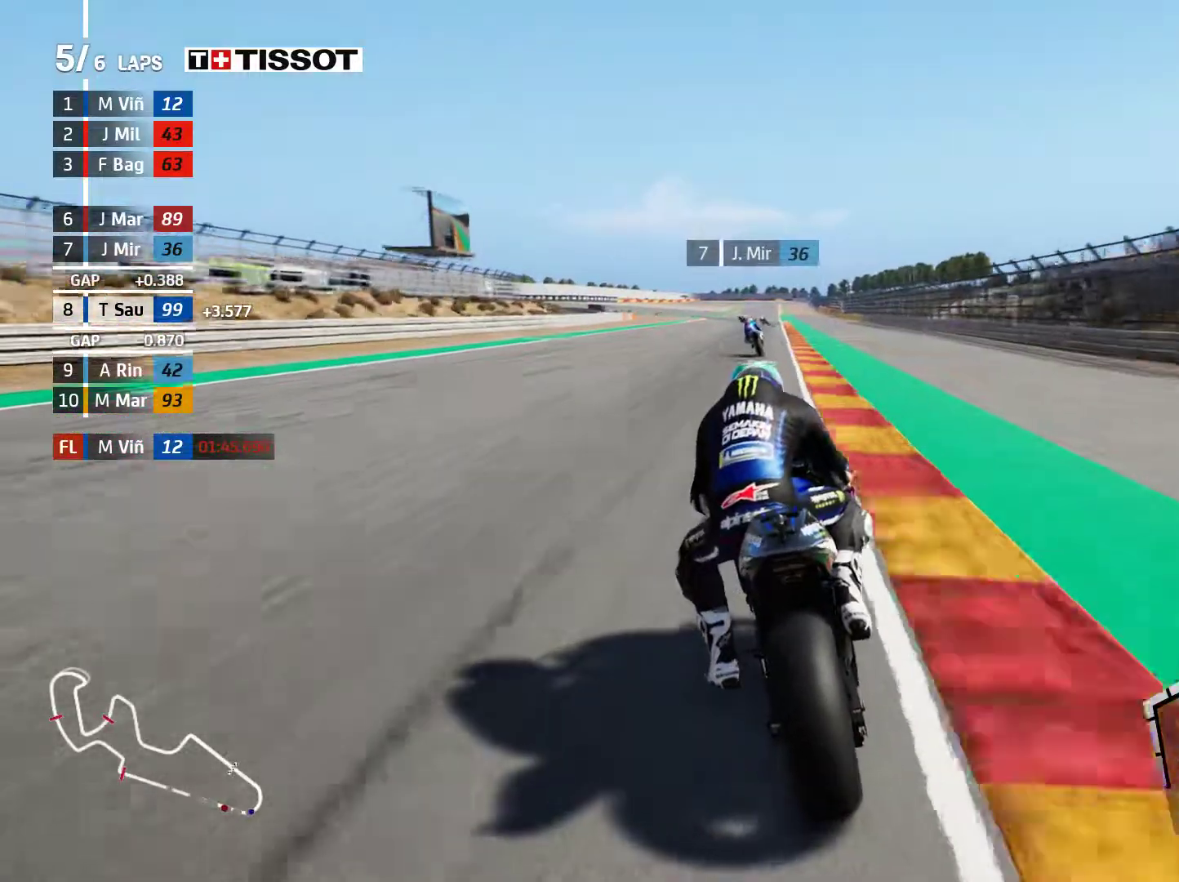
Gameplay with a controller (Xbox layout); each line is a JSON object with the inputs held at the frame after it. "events" lists button and stick changes between this image and that frame as [ms after this image, input, new state], when the widget could be followed in between. Not read: L2 right_stick.
{"buttons": [], "left_stick": "left", "events": [[67, "X", "down"], [167, "X", "up"], [217, "A", "up"]]}
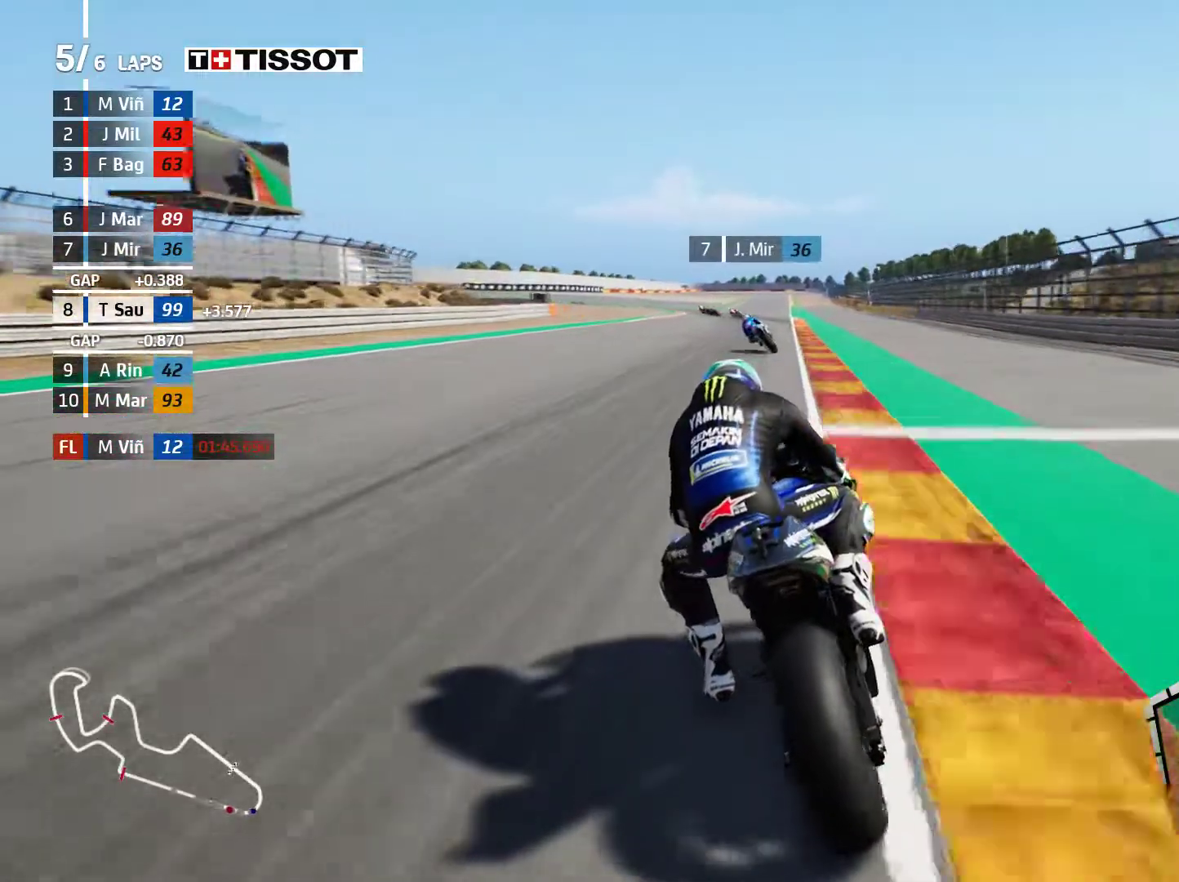
{"buttons": [], "left_stick": "left", "events": []}
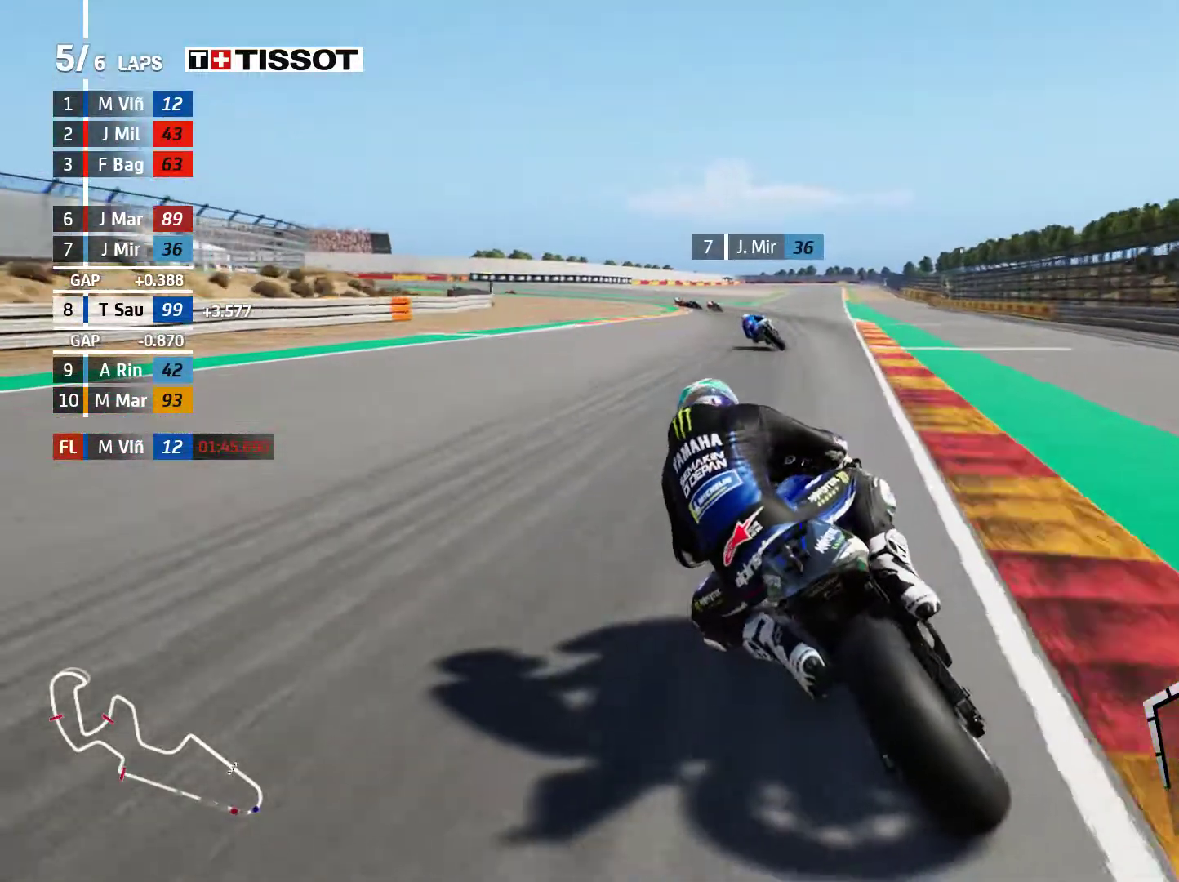
{"buttons": [], "left_stick": "left", "events": []}
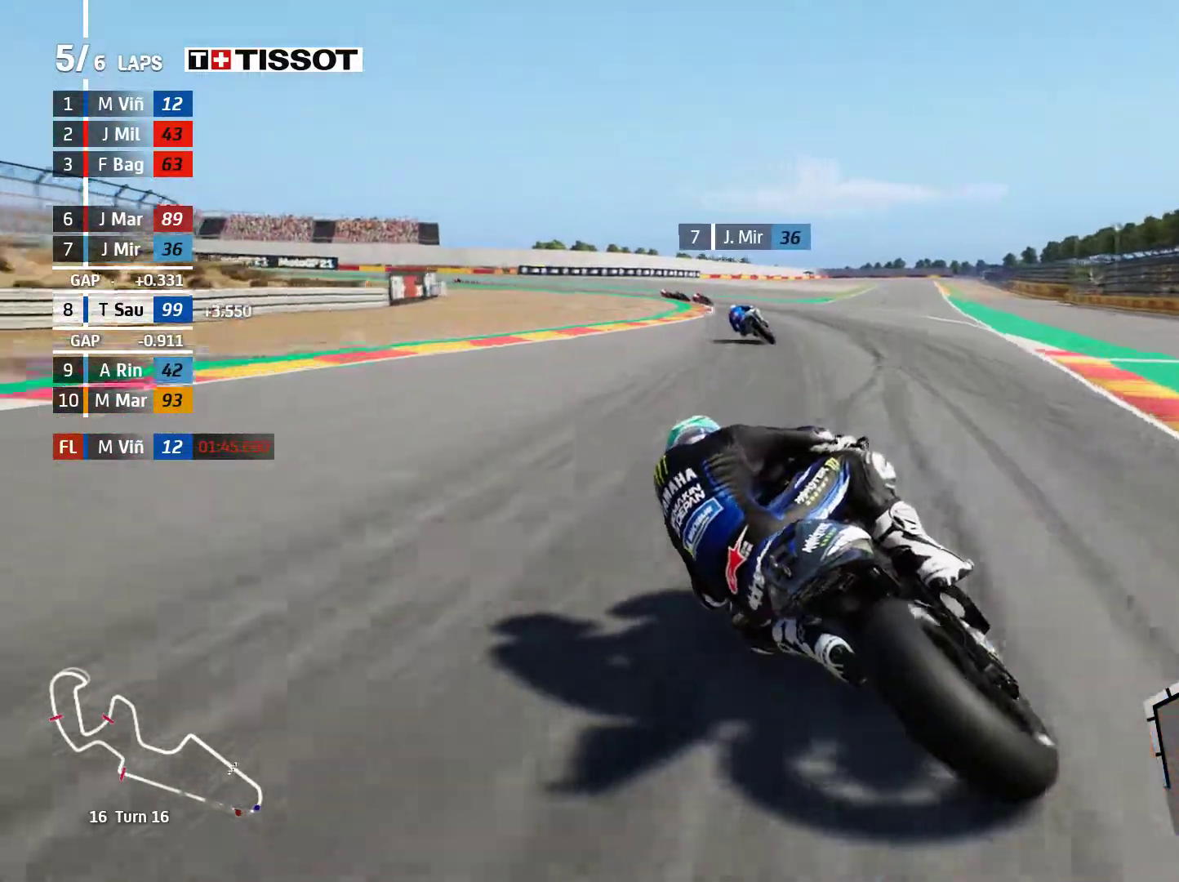
{"buttons": [], "left_stick": "left", "events": []}
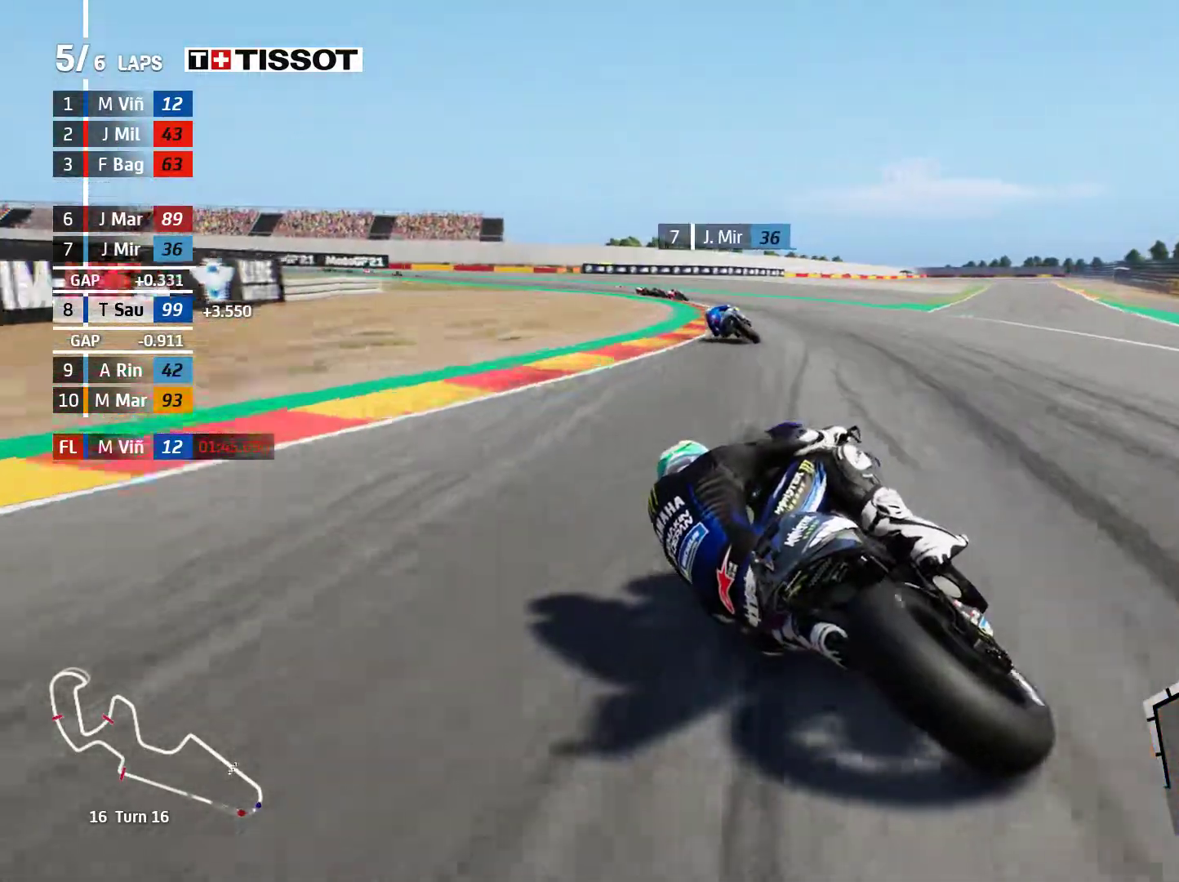
{"buttons": [], "left_stick": "left", "events": []}
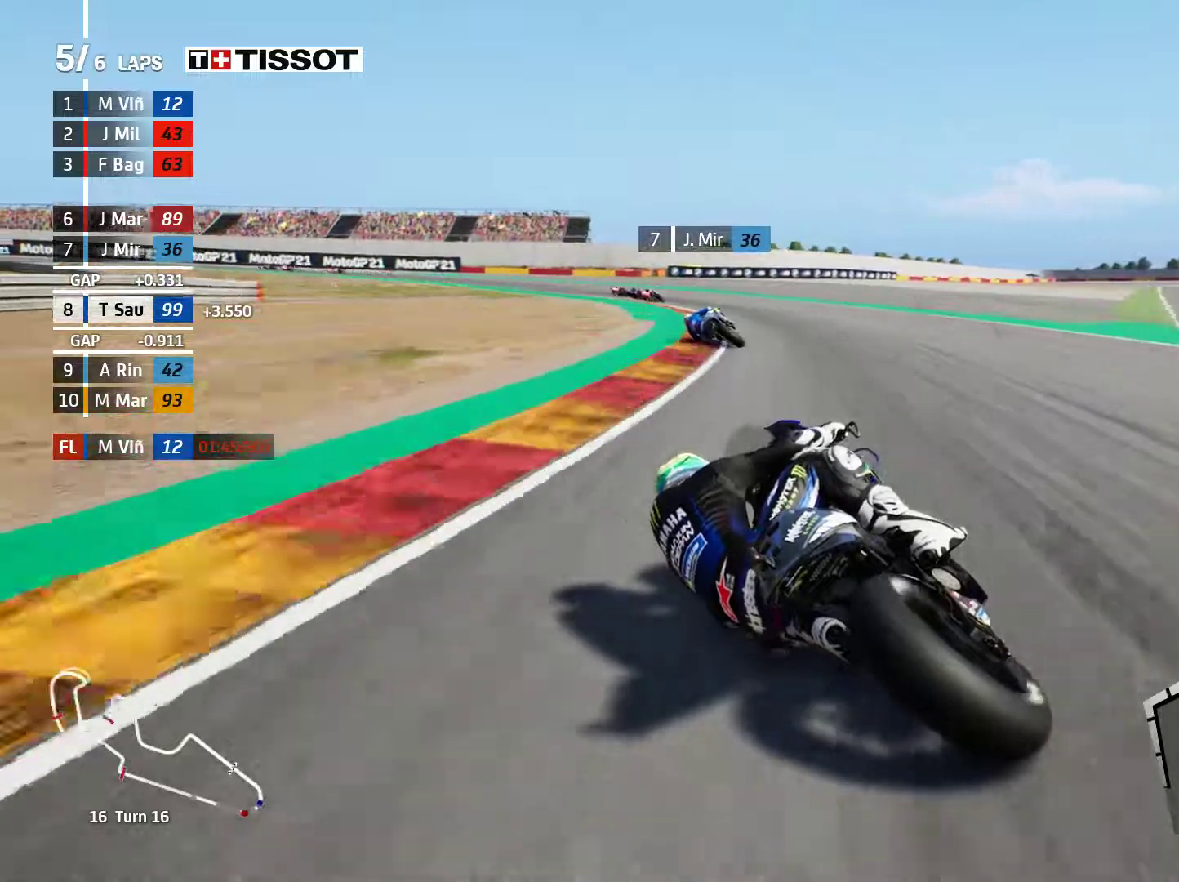
{"buttons": [], "left_stick": "left", "events": []}
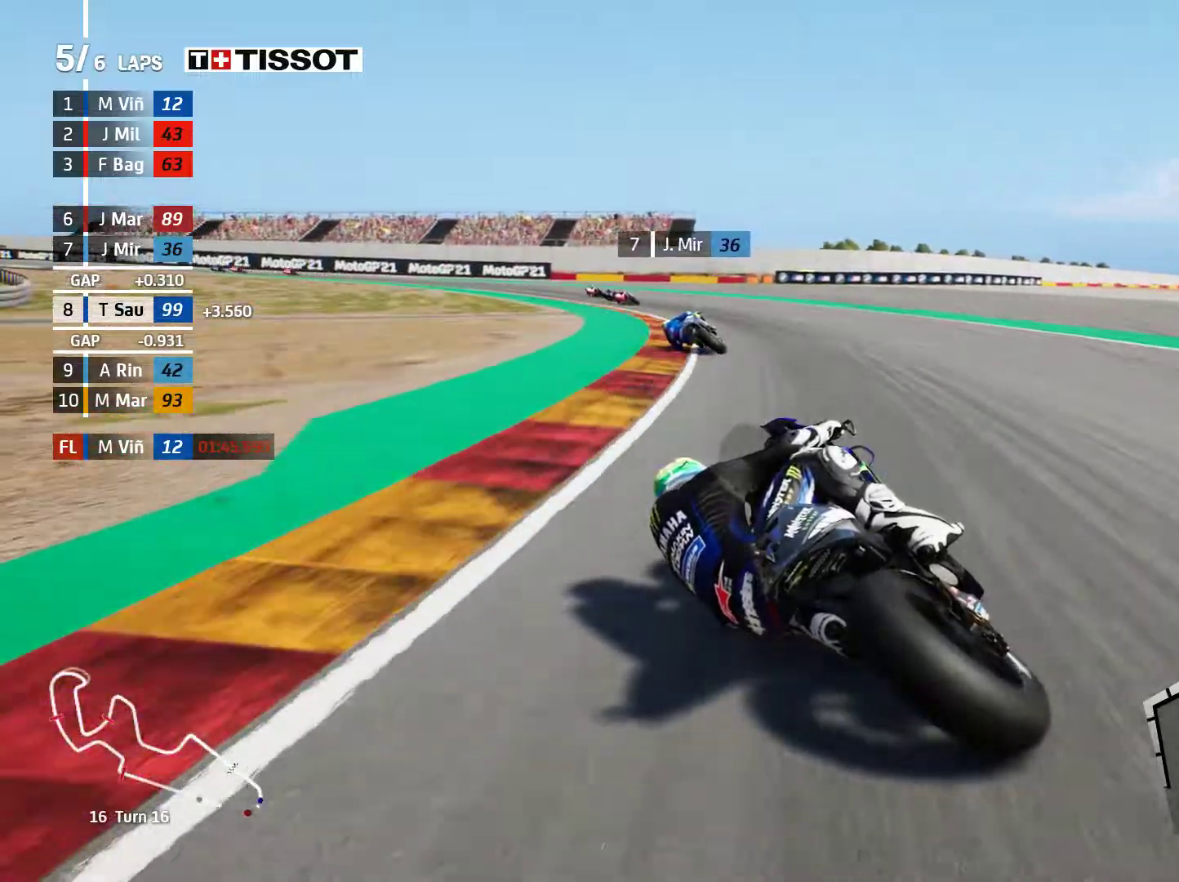
{"buttons": [], "left_stick": "left", "events": []}
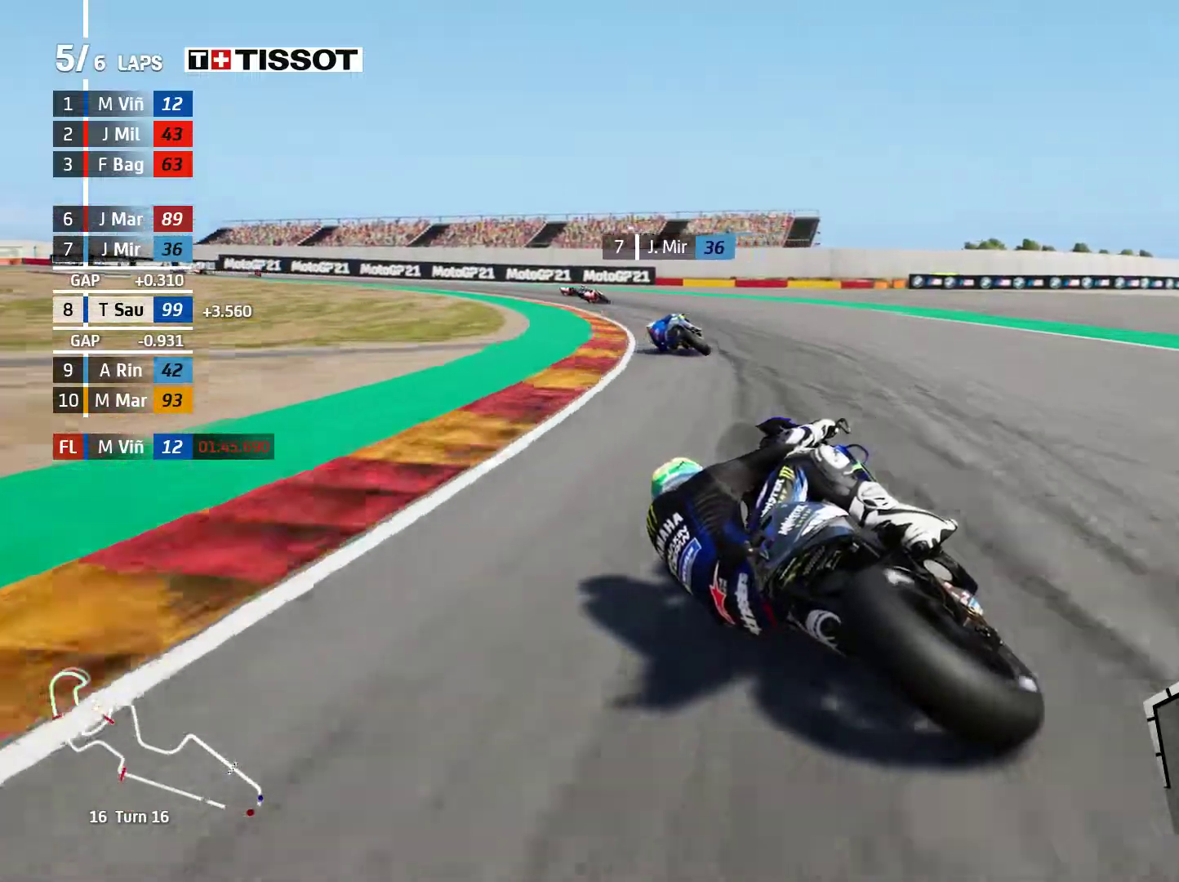
{"buttons": ["R2"], "left_stick": "left", "events": [[300, "R2", "down"]]}
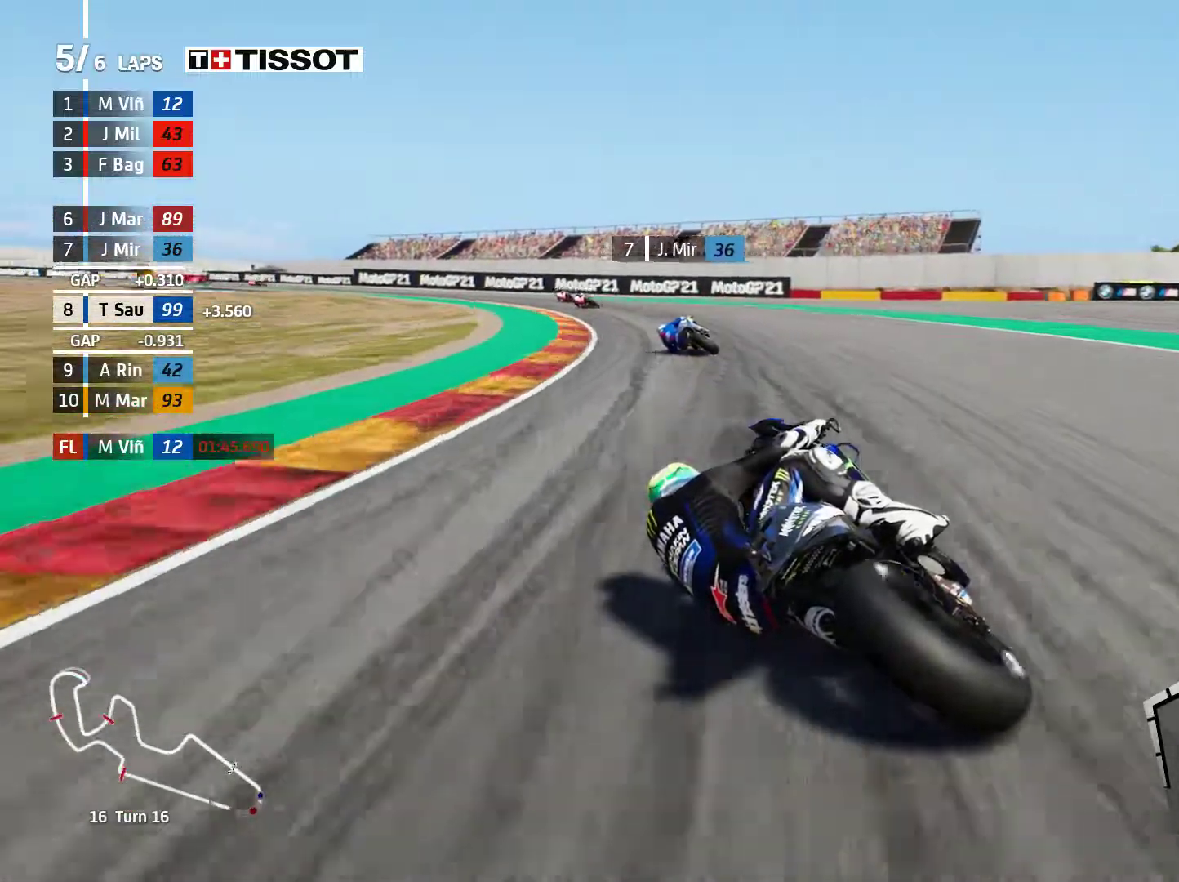
{"buttons": ["R2"], "left_stick": "left", "events": []}
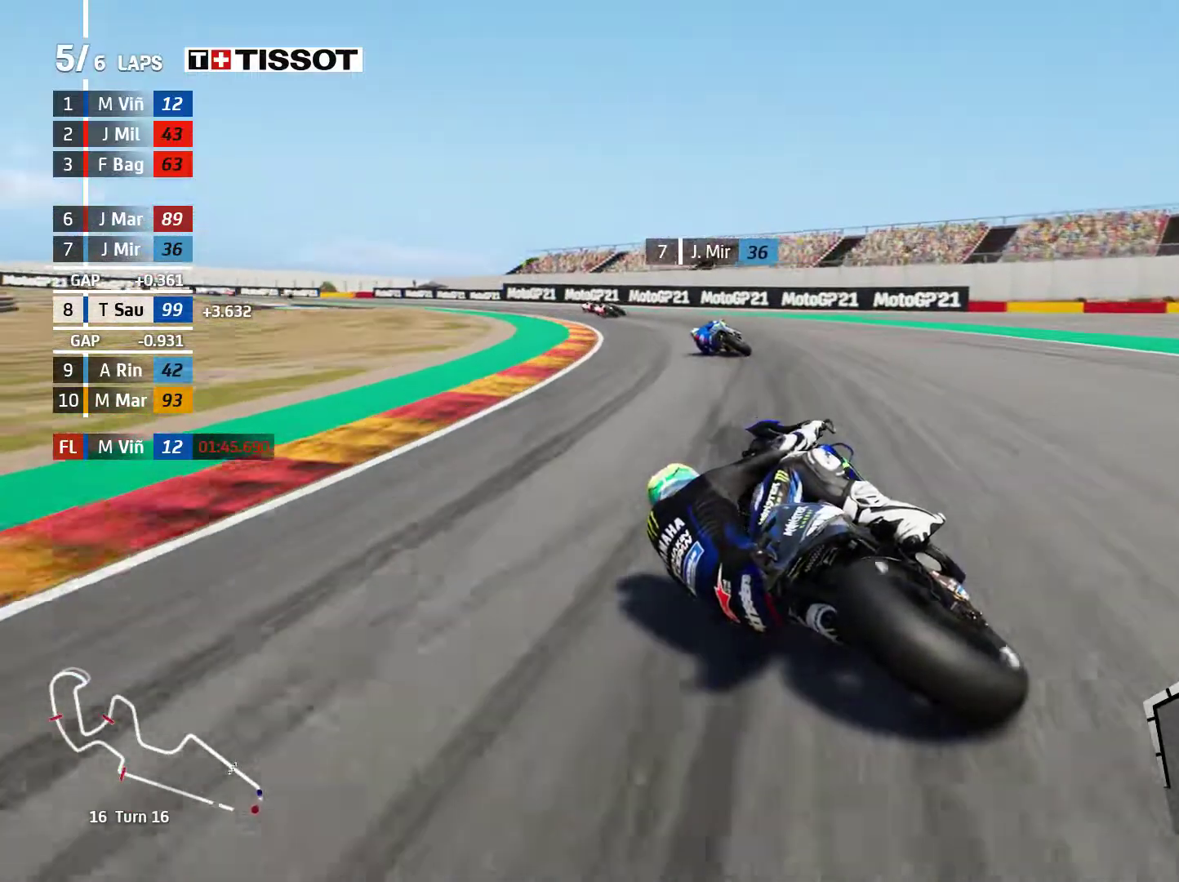
{"buttons": ["R2"], "left_stick": "left", "events": []}
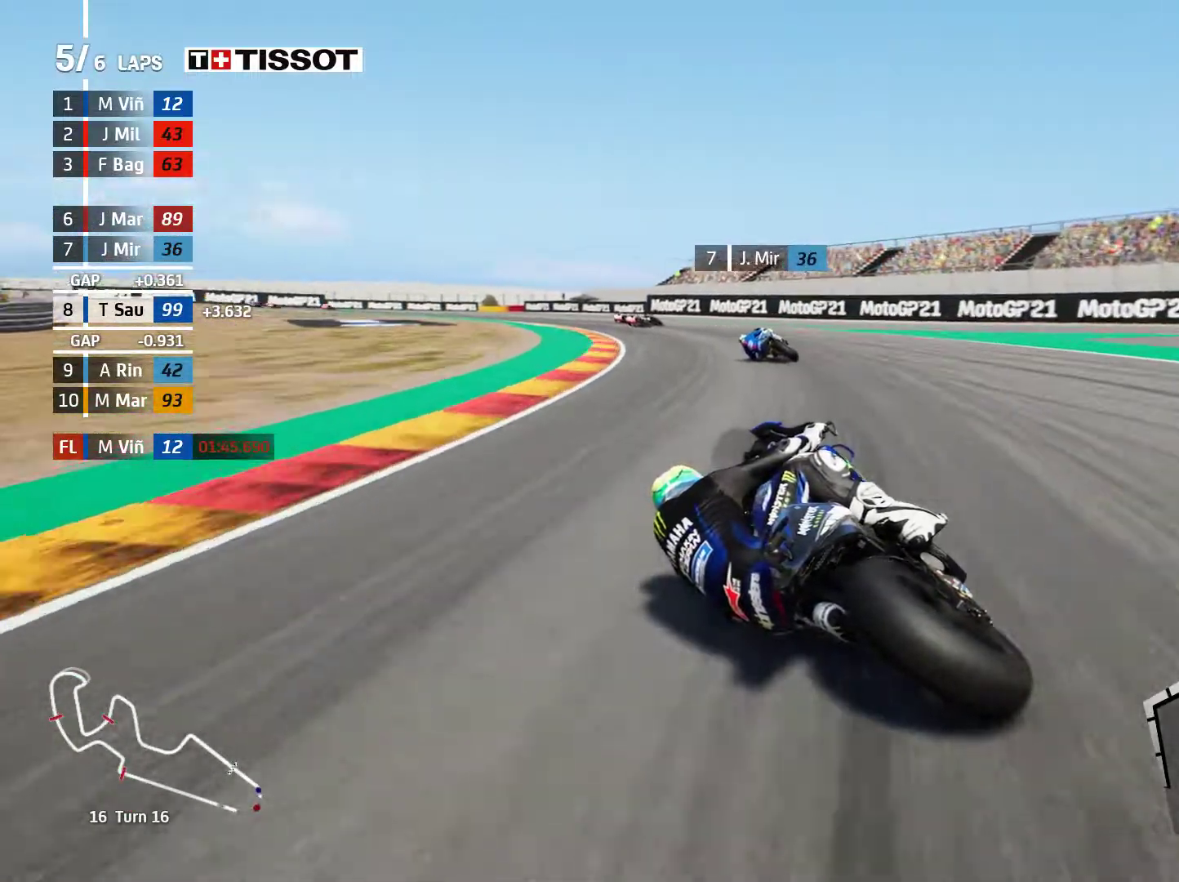
{"buttons": ["R2"], "left_stick": "left", "events": []}
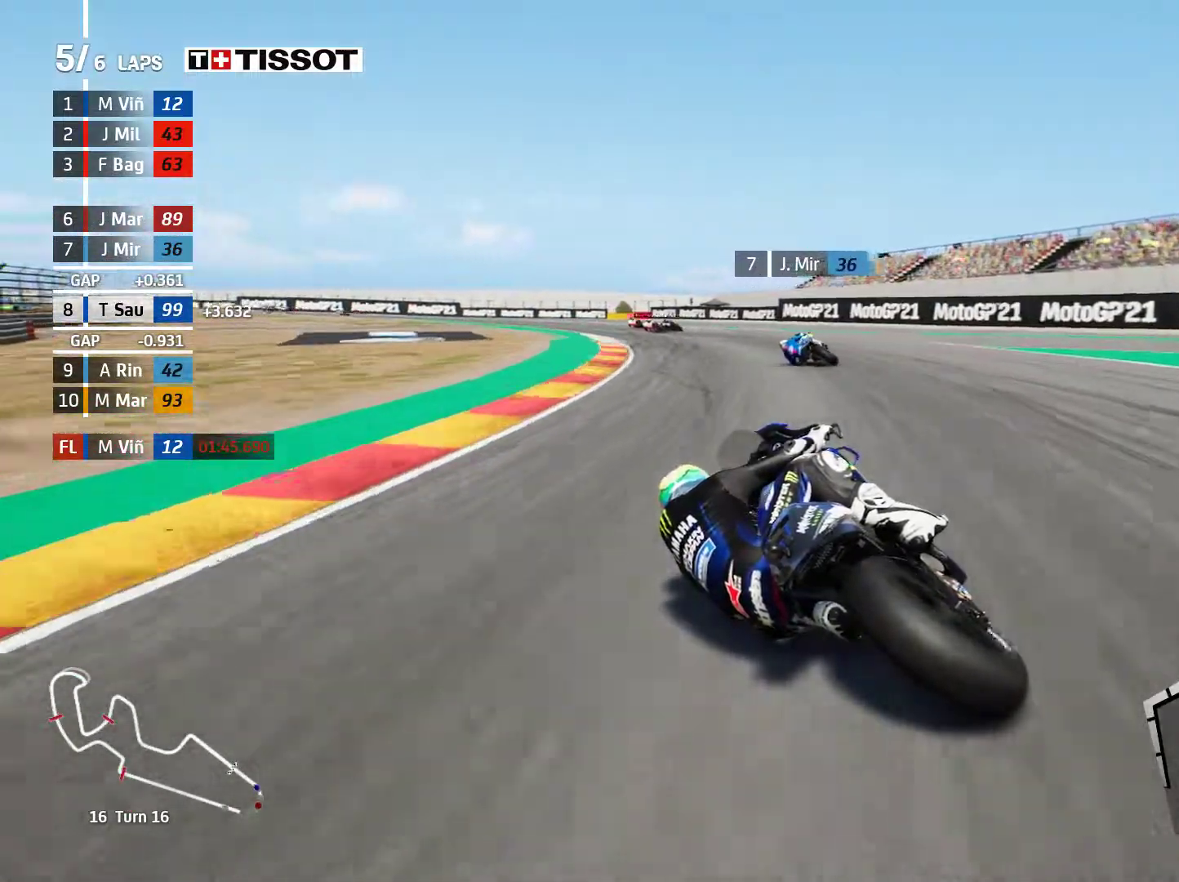
{"buttons": ["R2"], "left_stick": "left", "events": []}
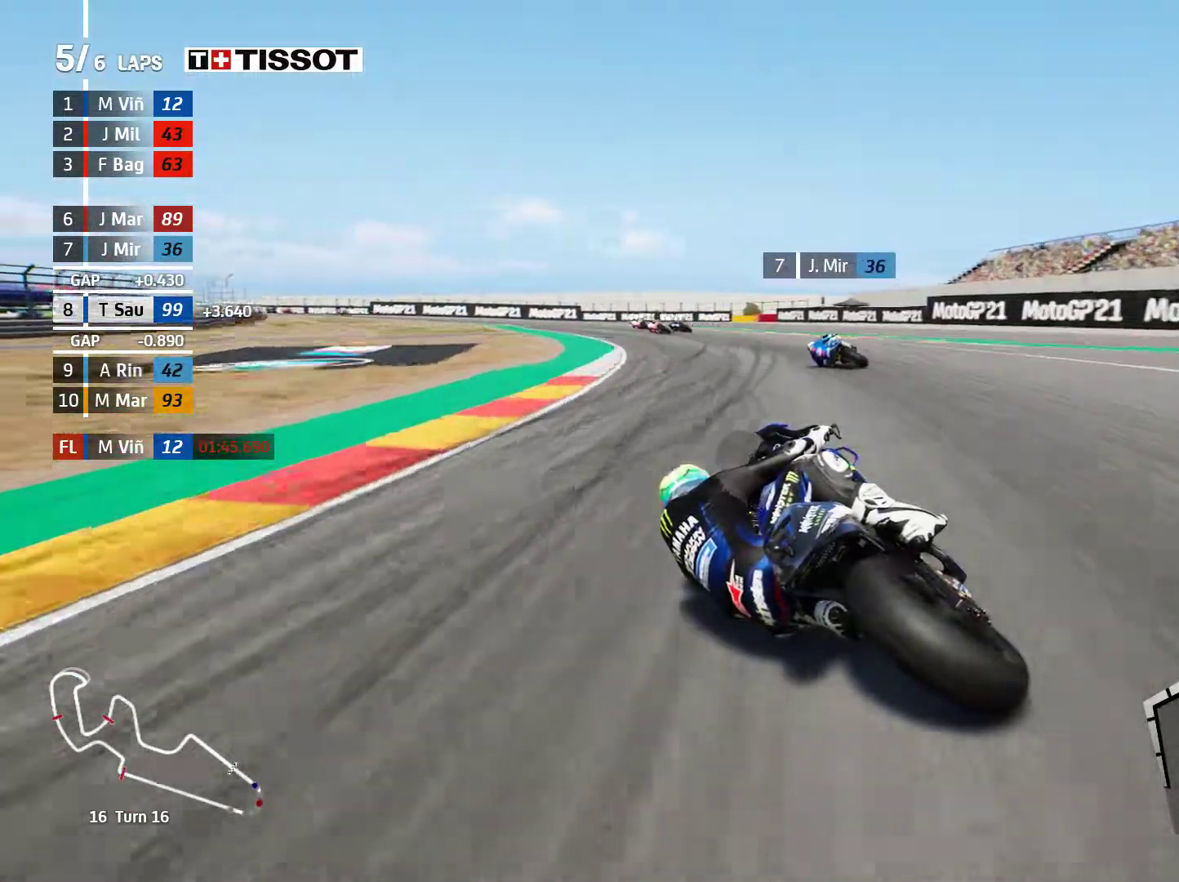
{"buttons": ["R2"], "left_stick": "left", "events": []}
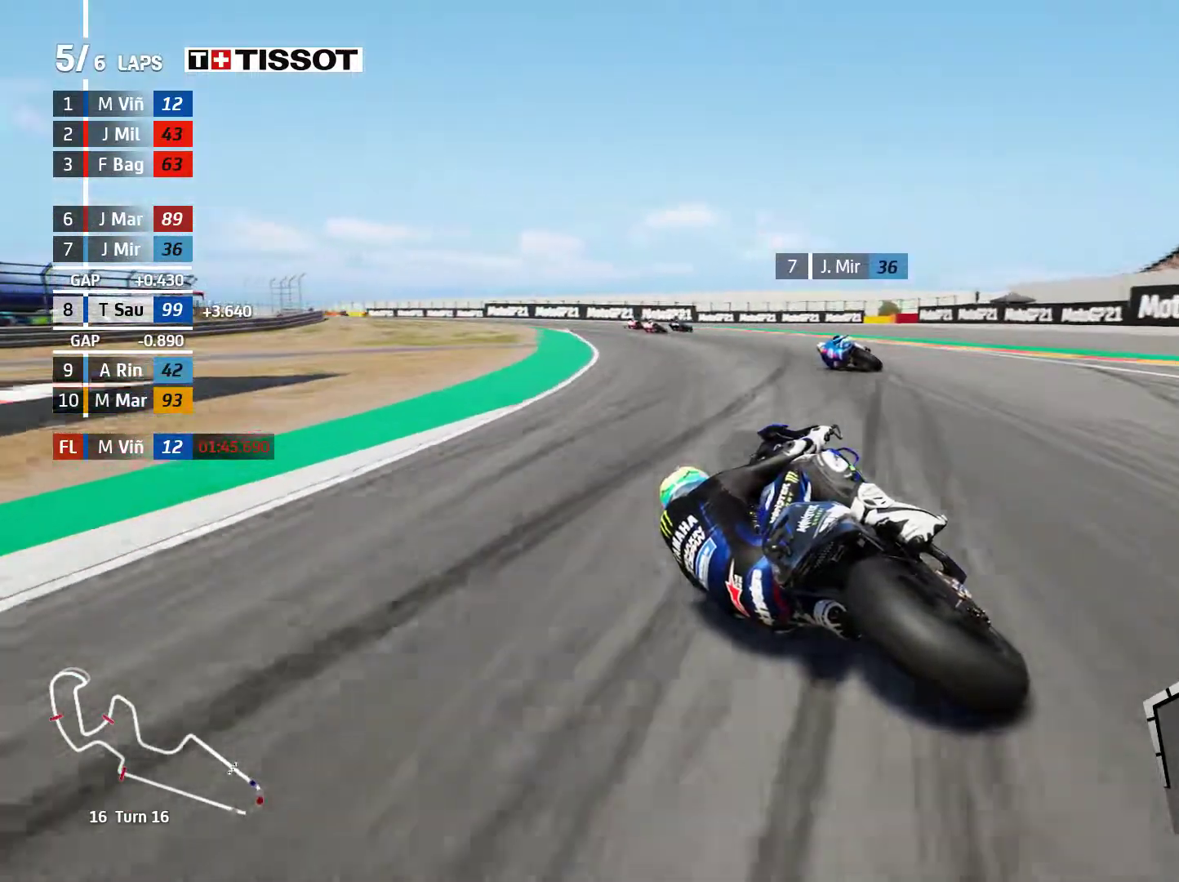
{"buttons": ["R2"], "left_stick": "left", "events": []}
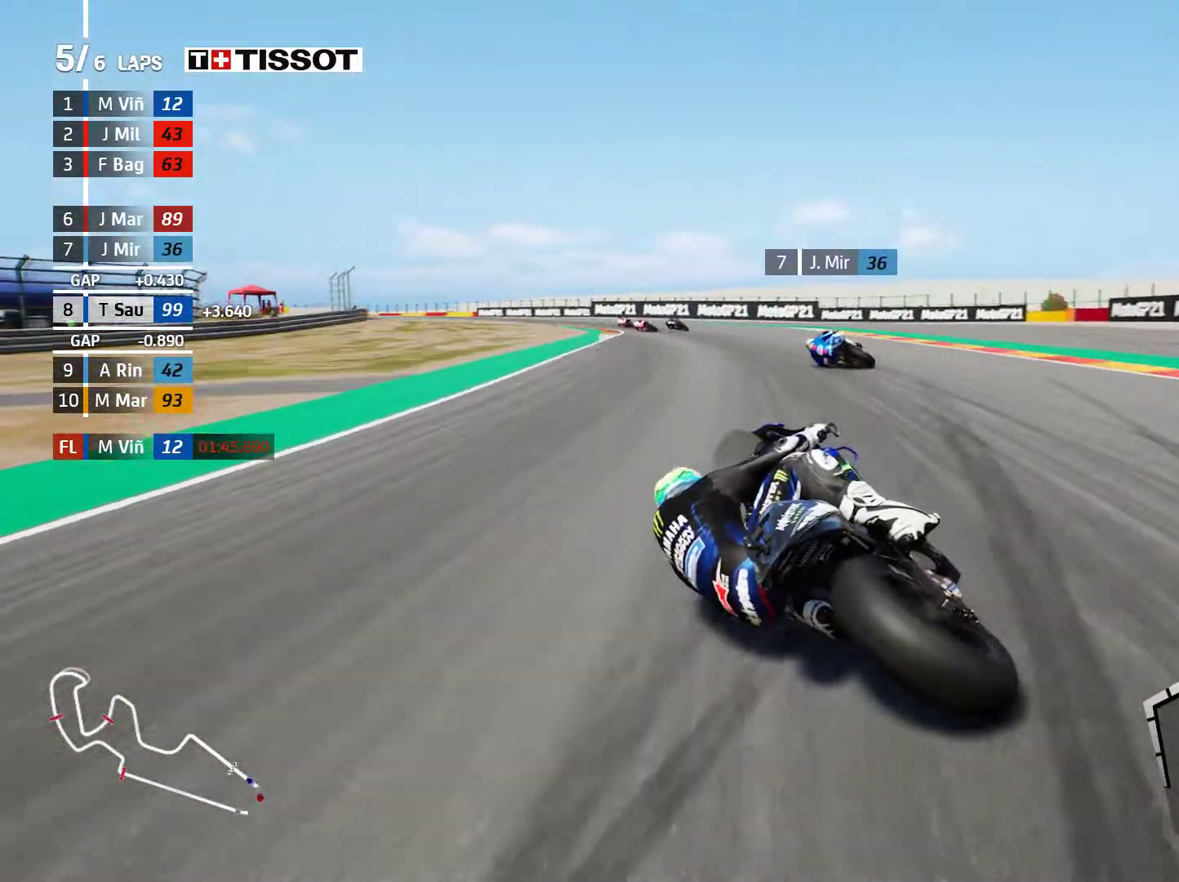
{"buttons": ["R2"], "left_stick": "left", "events": []}
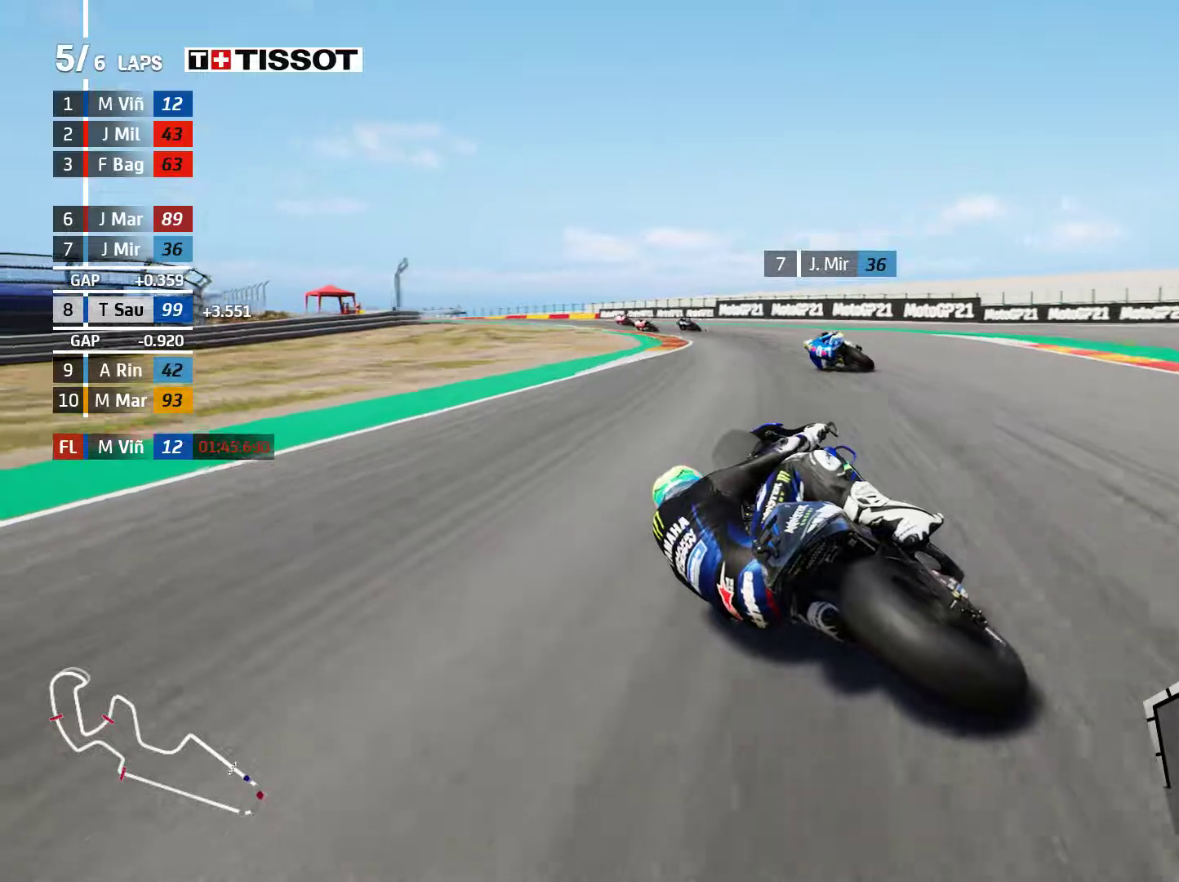
{"buttons": ["R2"], "left_stick": "left", "events": []}
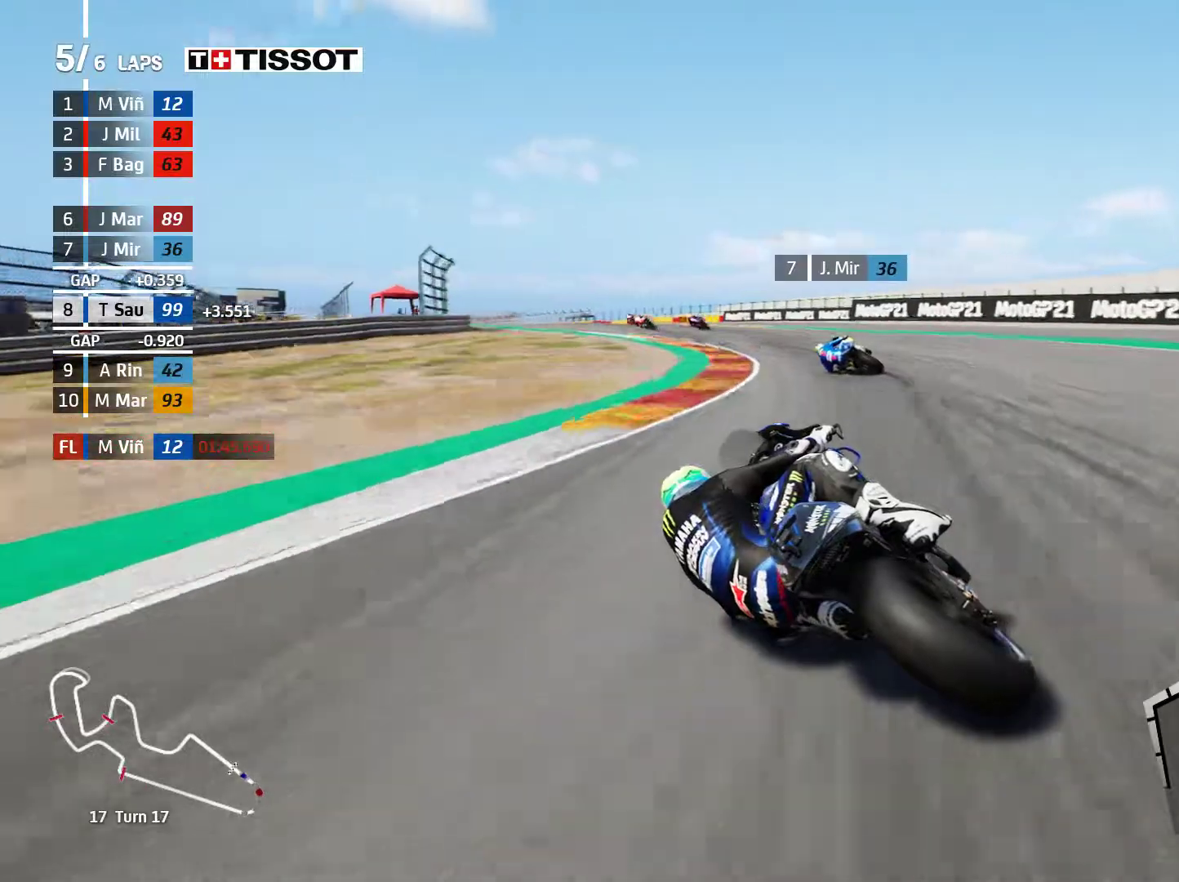
{"buttons": ["R2"], "left_stick": "left", "events": []}
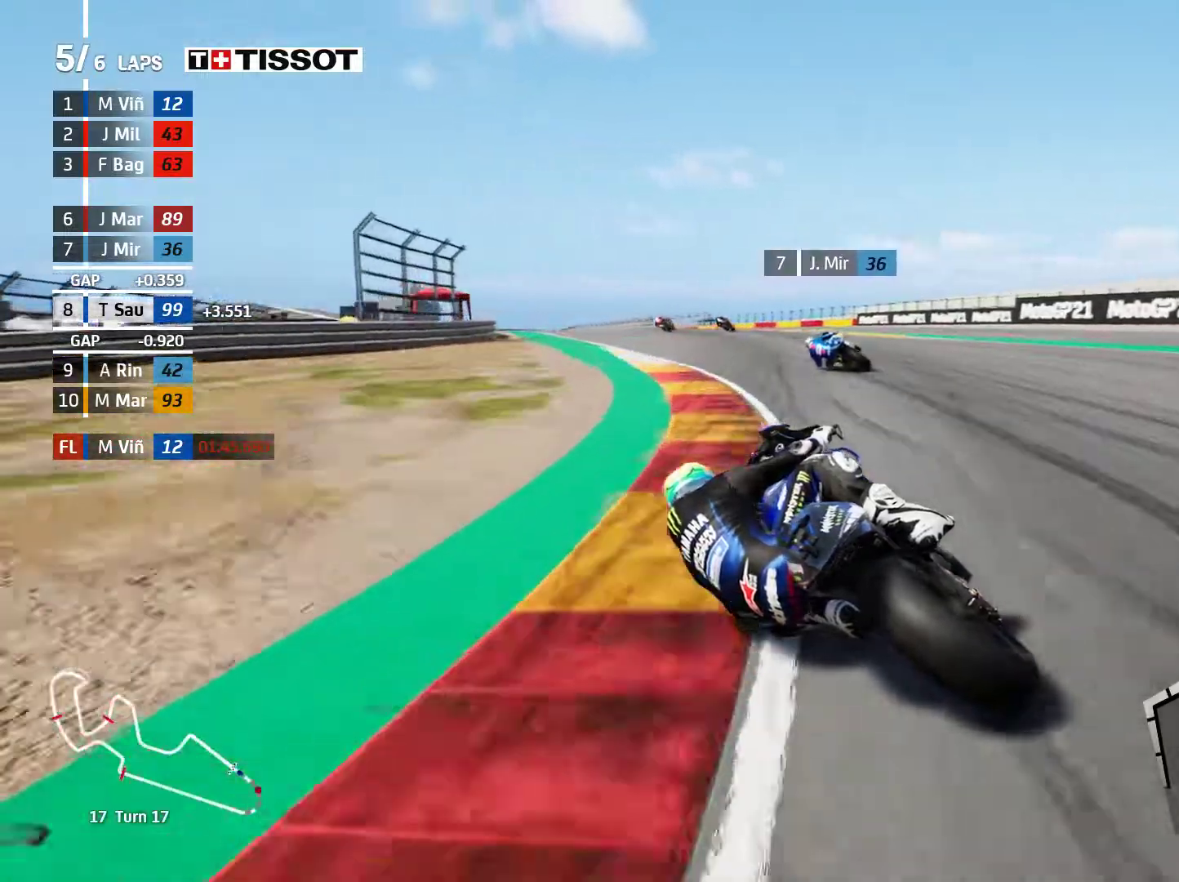
{"buttons": ["R2"], "left_stick": "up-left", "events": [[133, "left_stick", "up-left"]]}
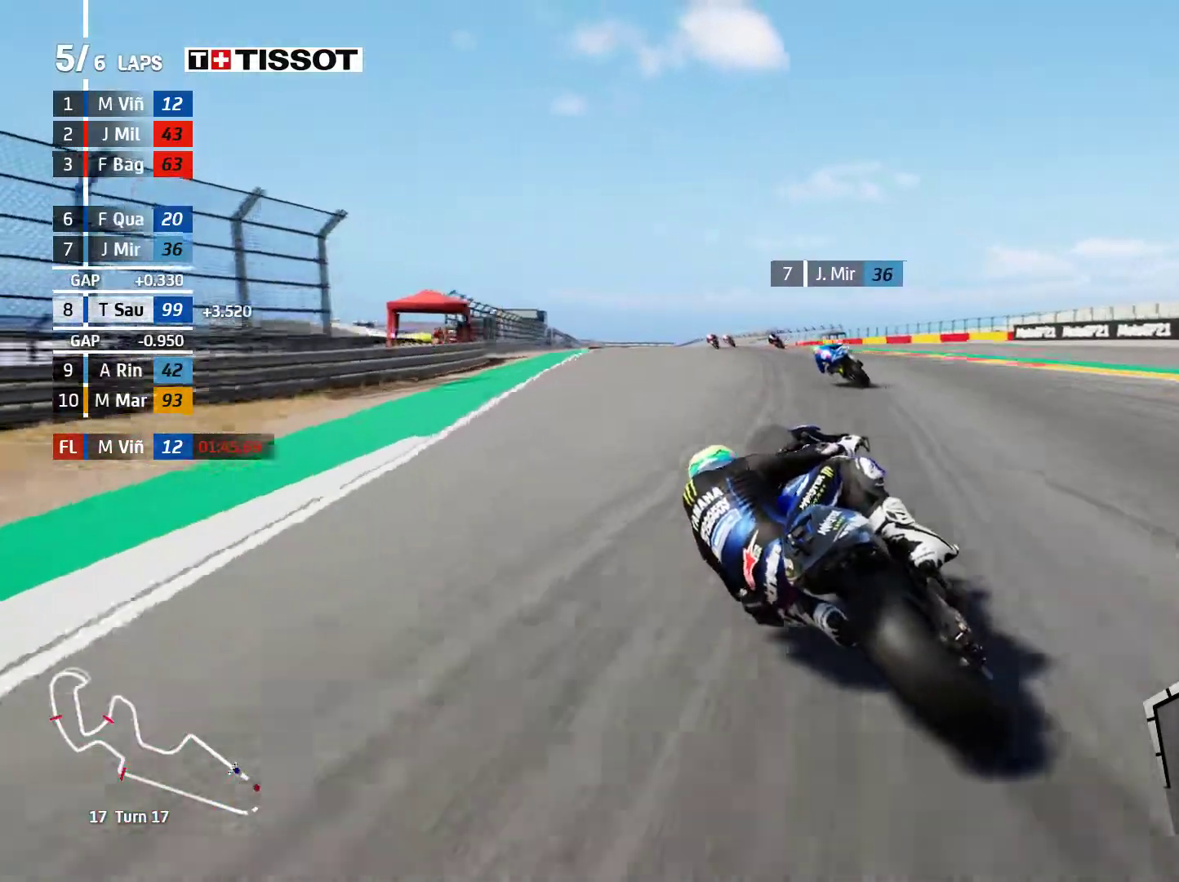
{"buttons": ["R2"], "left_stick": "up-left", "events": []}
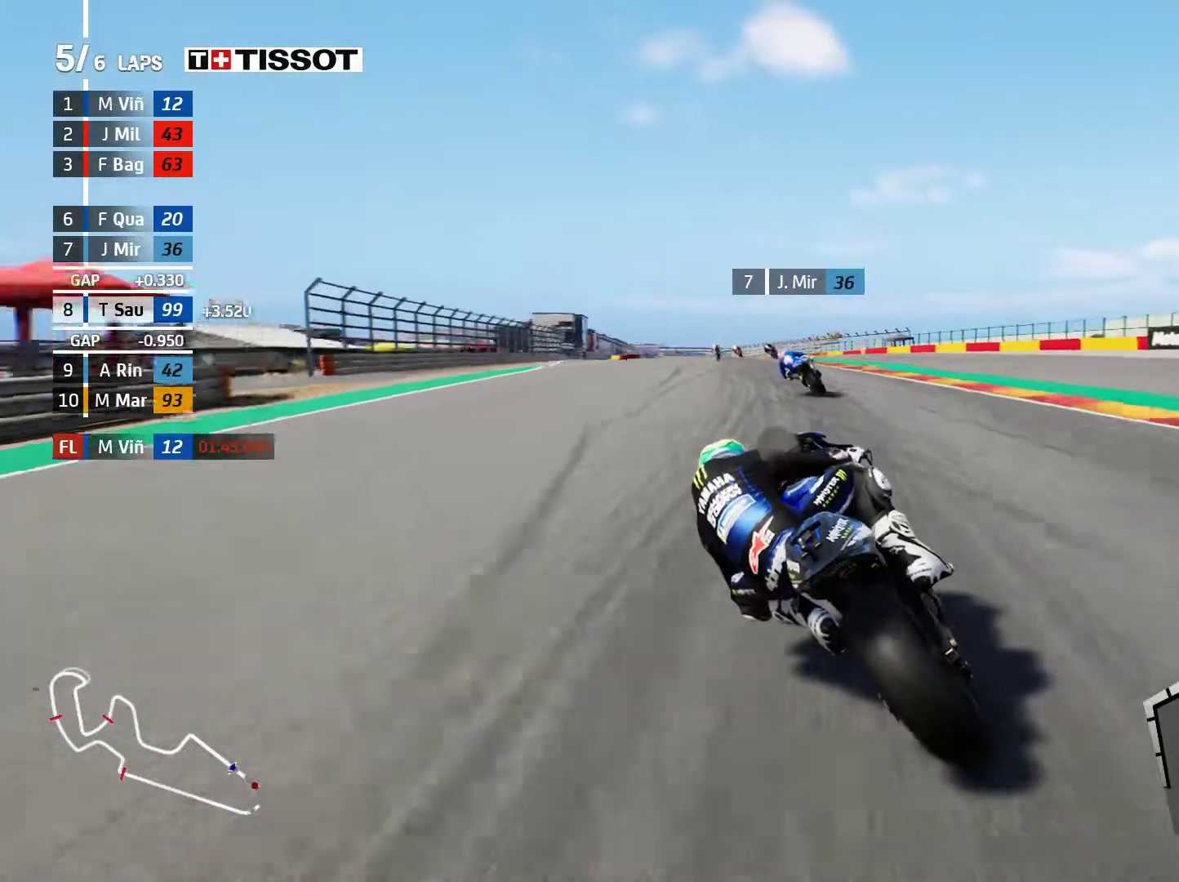
{"buttons": ["R2"], "left_stick": "up-left", "events": []}
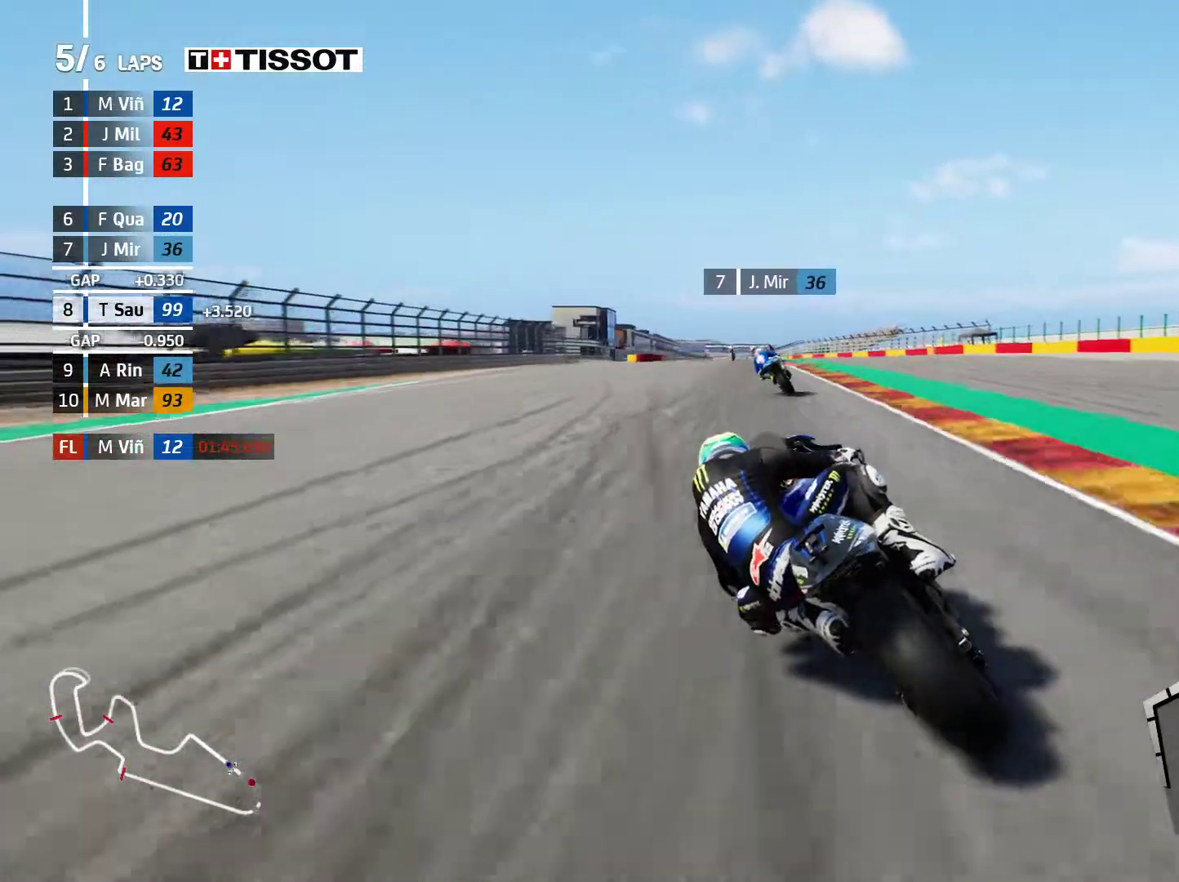
{"buttons": ["R2"], "left_stick": "center", "events": [[217, "left_stick", "left"], [467, "left_stick", "center"]]}
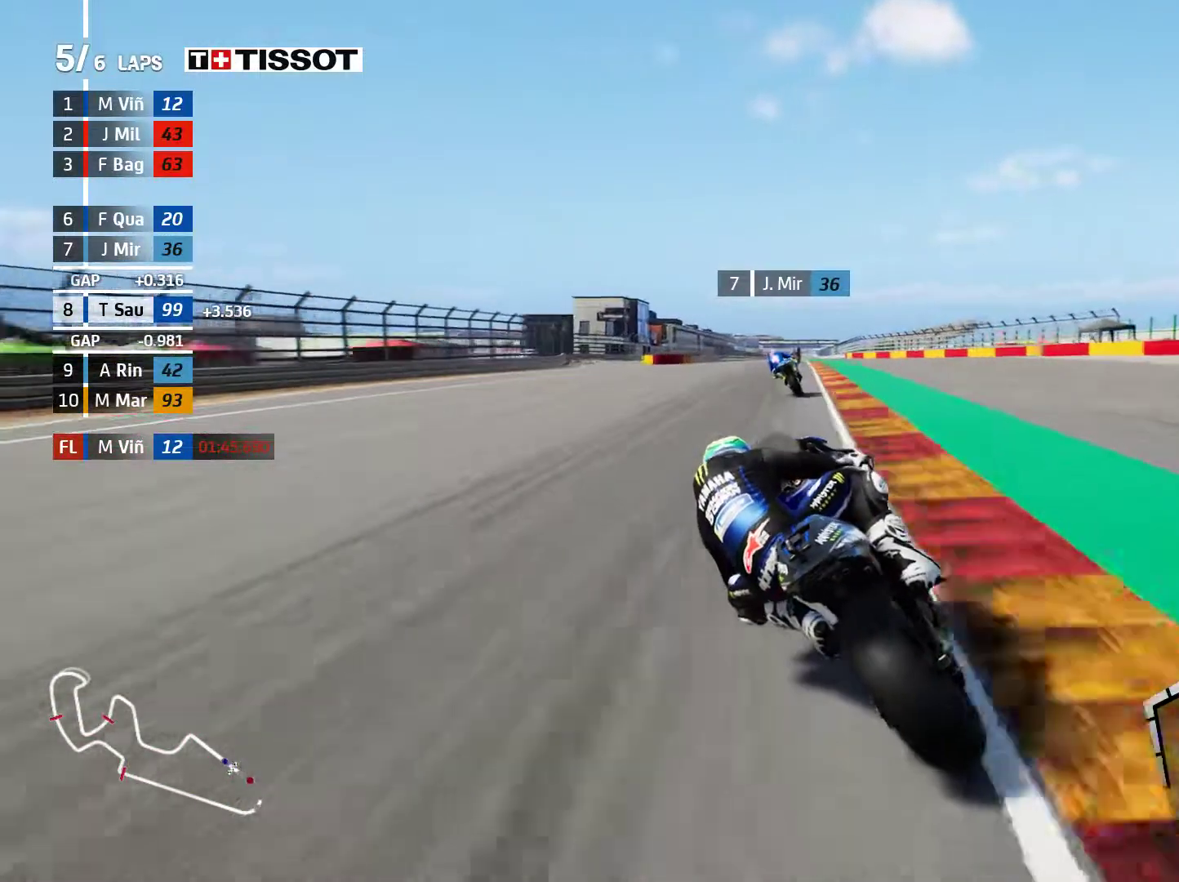
{"buttons": ["R2"], "left_stick": "center", "events": [[267, "left_stick", "right"], [433, "left_stick", "center"]]}
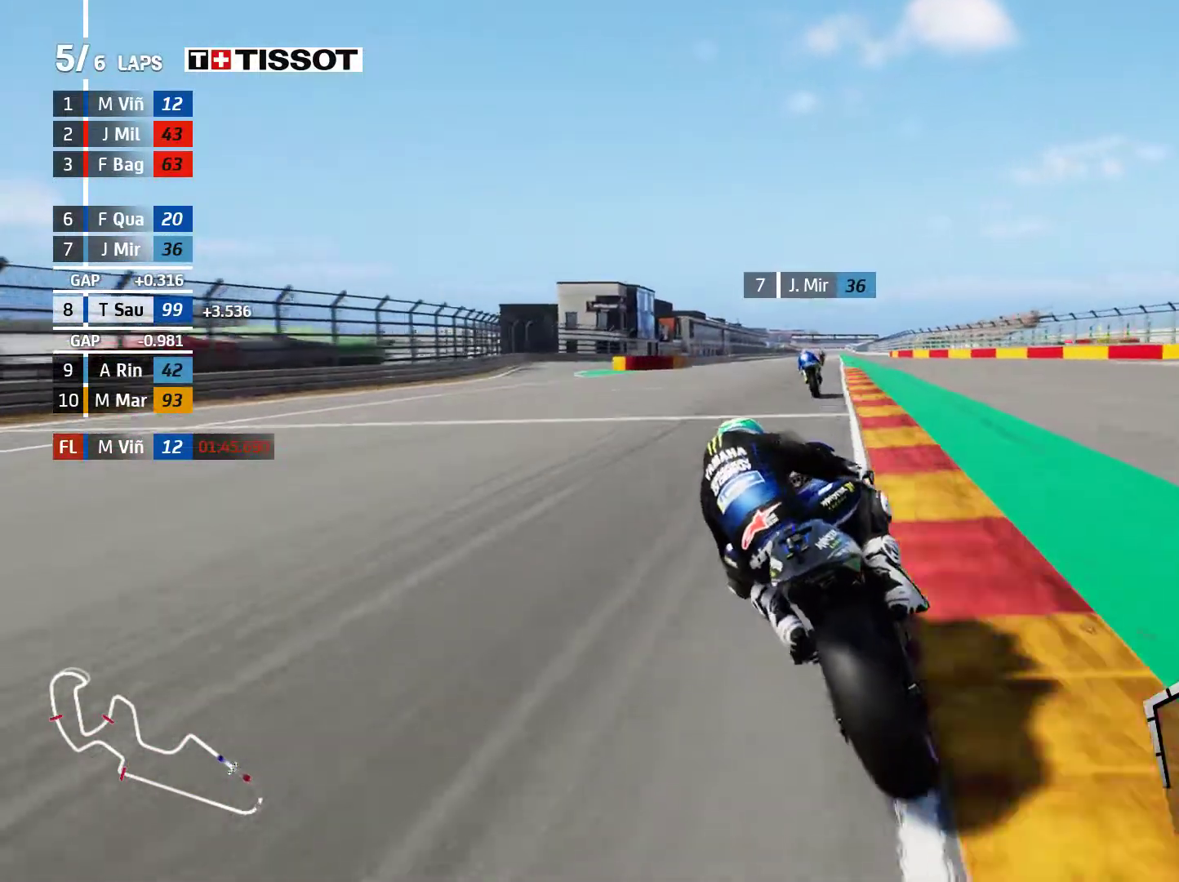
{"buttons": ["R2"], "left_stick": "right", "events": [[117, "left_stick", "right"], [267, "left_stick", "center"], [400, "left_stick", "right"]]}
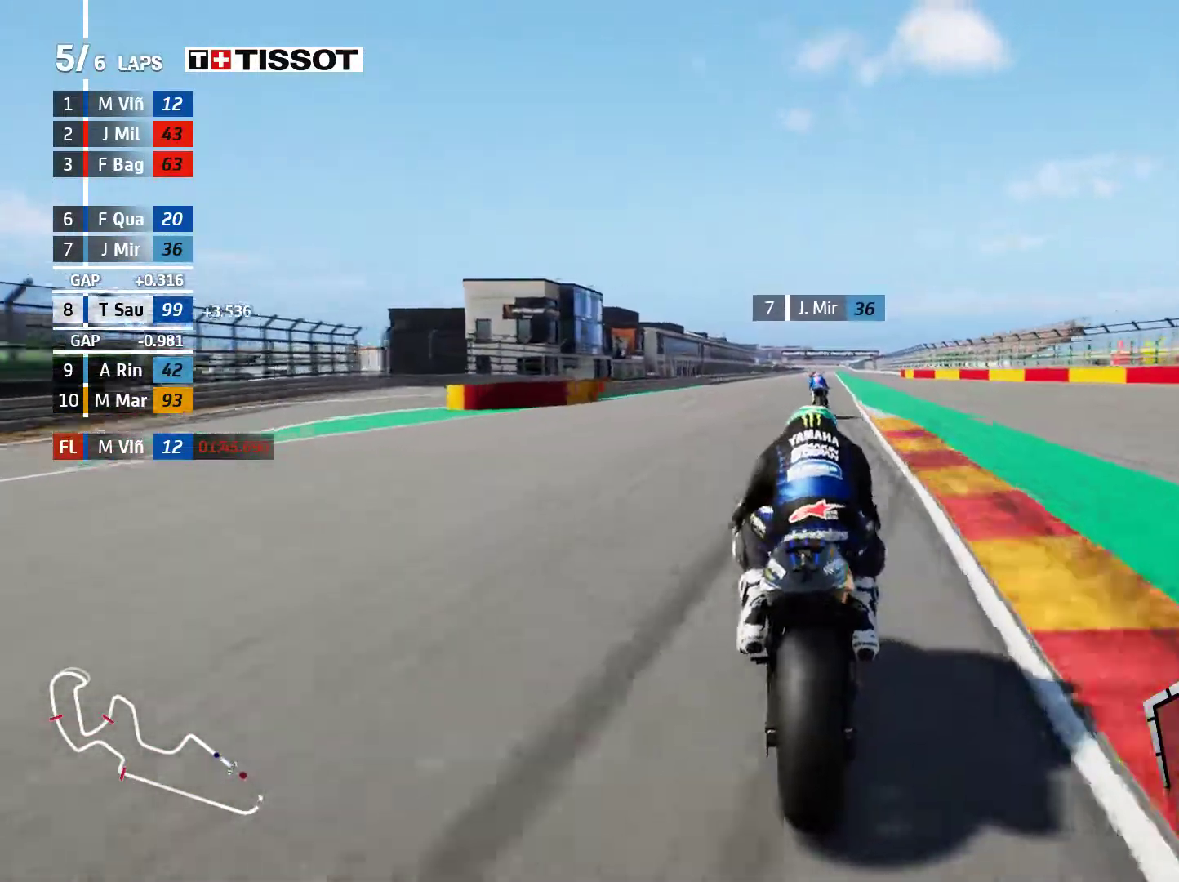
{"buttons": ["R2"], "left_stick": "center", "events": [[50, "left_stick", "center"], [250, "left_stick", "right"], [383, "left_stick", "center"]]}
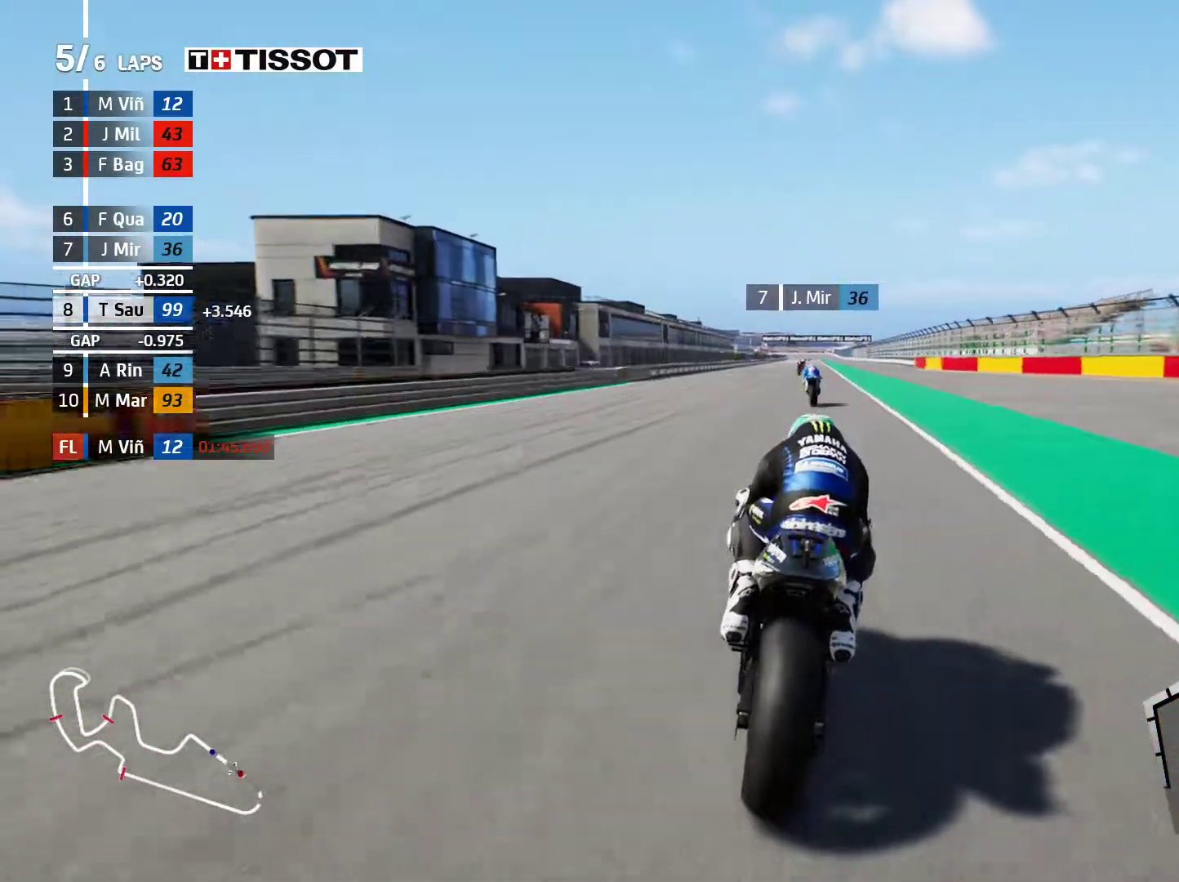
{"buttons": ["R2"], "left_stick": "center", "events": [[200, "left_stick", "right"], [333, "left_stick", "center"]]}
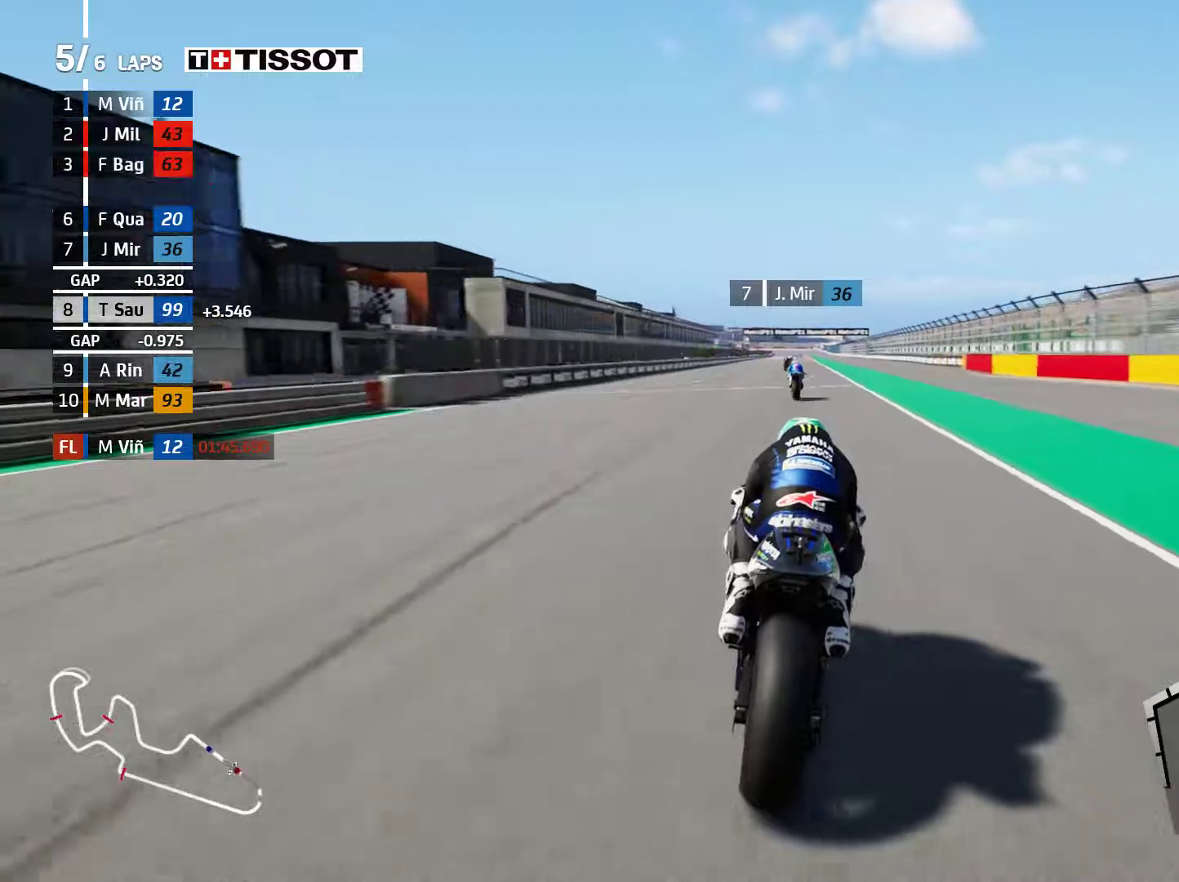
{"buttons": ["R2"], "left_stick": "center", "events": [[50, "B", "down"], [150, "B", "up"], [333, "DPAD_DOWN", "down"], [400, "DPAD_DOWN", "up"]]}
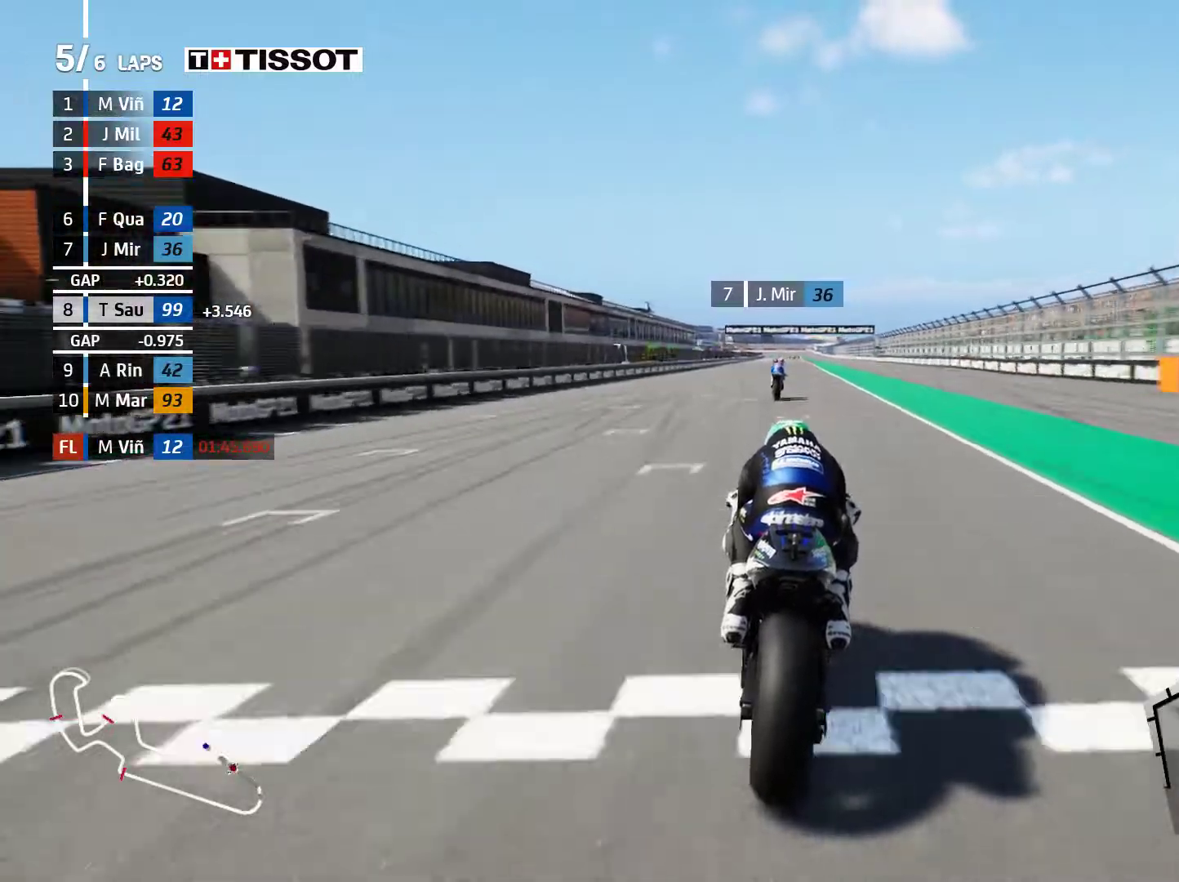
{"buttons": ["R2"], "left_stick": "right", "events": [[483, "left_stick", "right"]]}
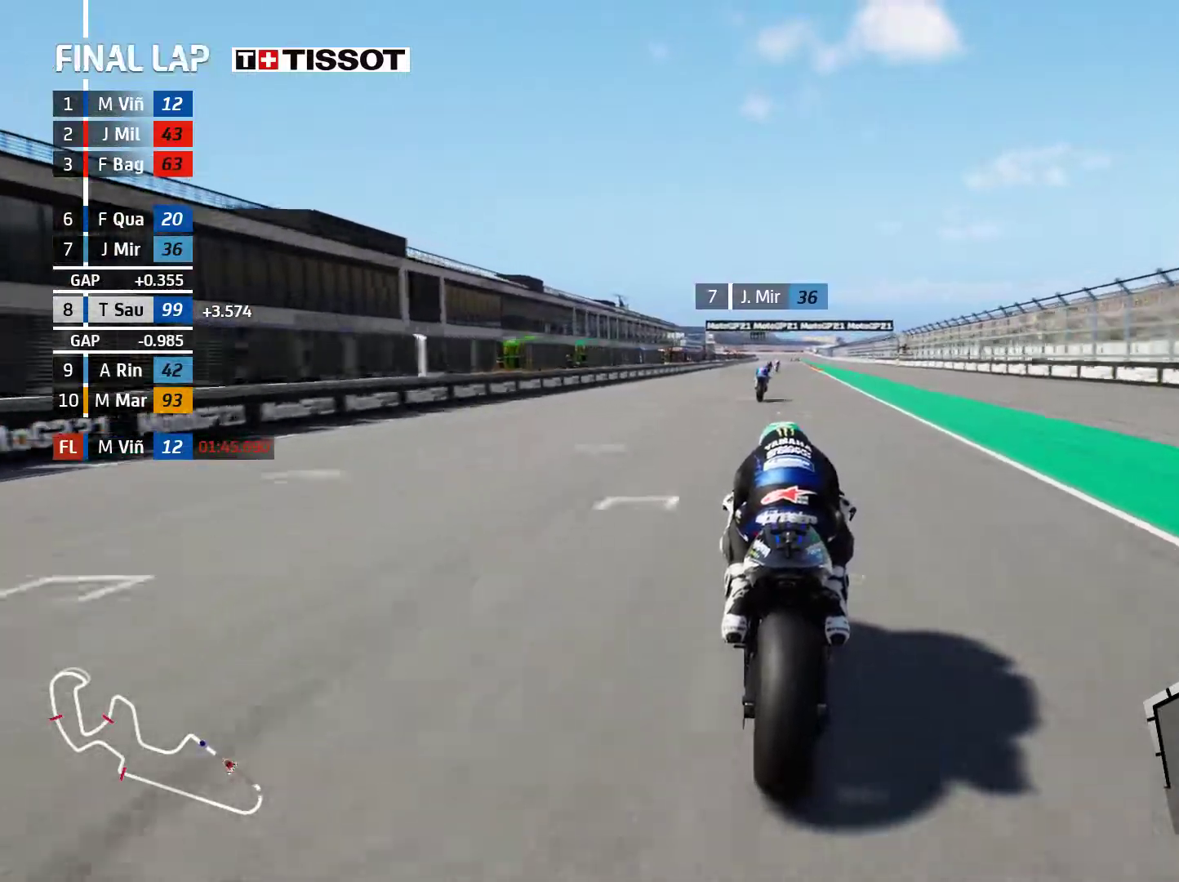
{"buttons": ["R2"], "left_stick": "right", "events": [[183, "left_stick", "center"], [400, "left_stick", "right"]]}
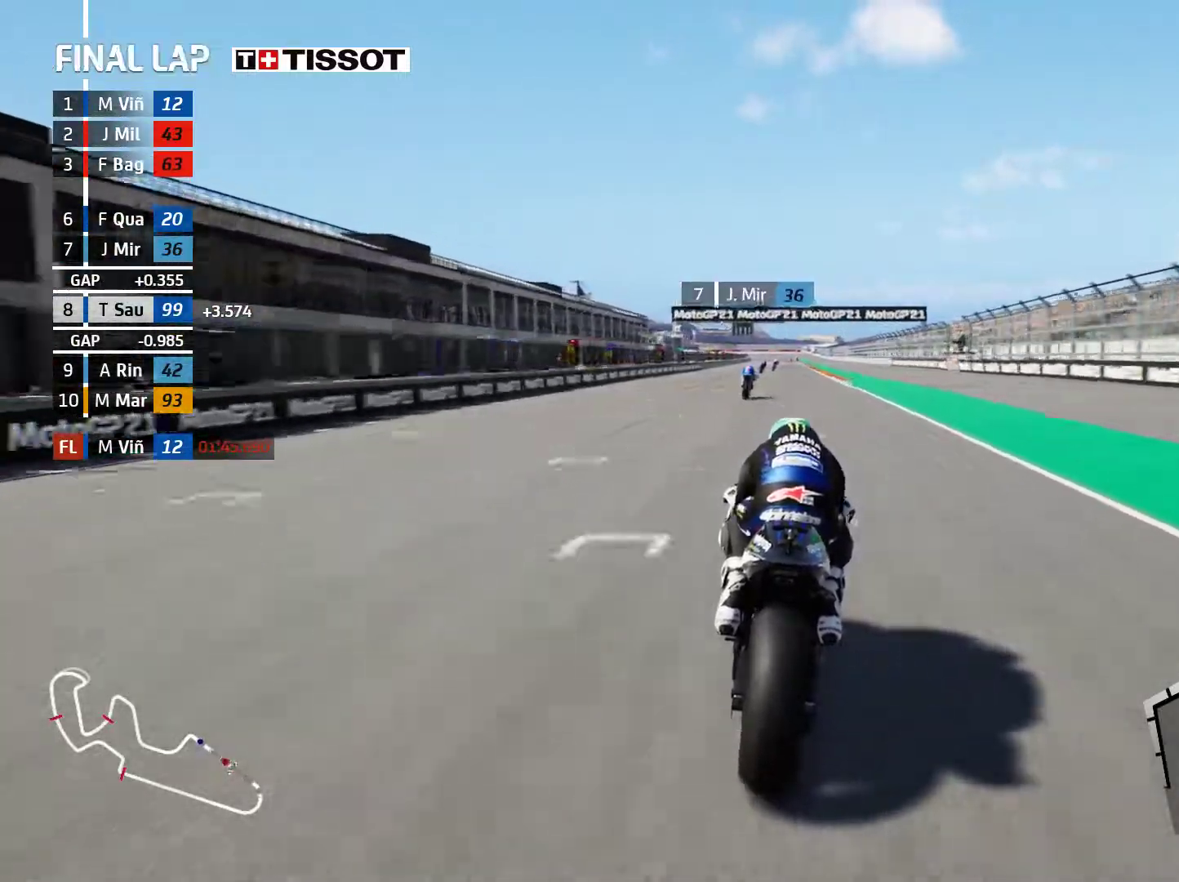
{"buttons": ["R2"], "left_stick": "center", "events": [[50, "left_stick", "center"], [183, "left_stick", "right"], [267, "B", "down"], [333, "left_stick", "center"], [367, "B", "up"]]}
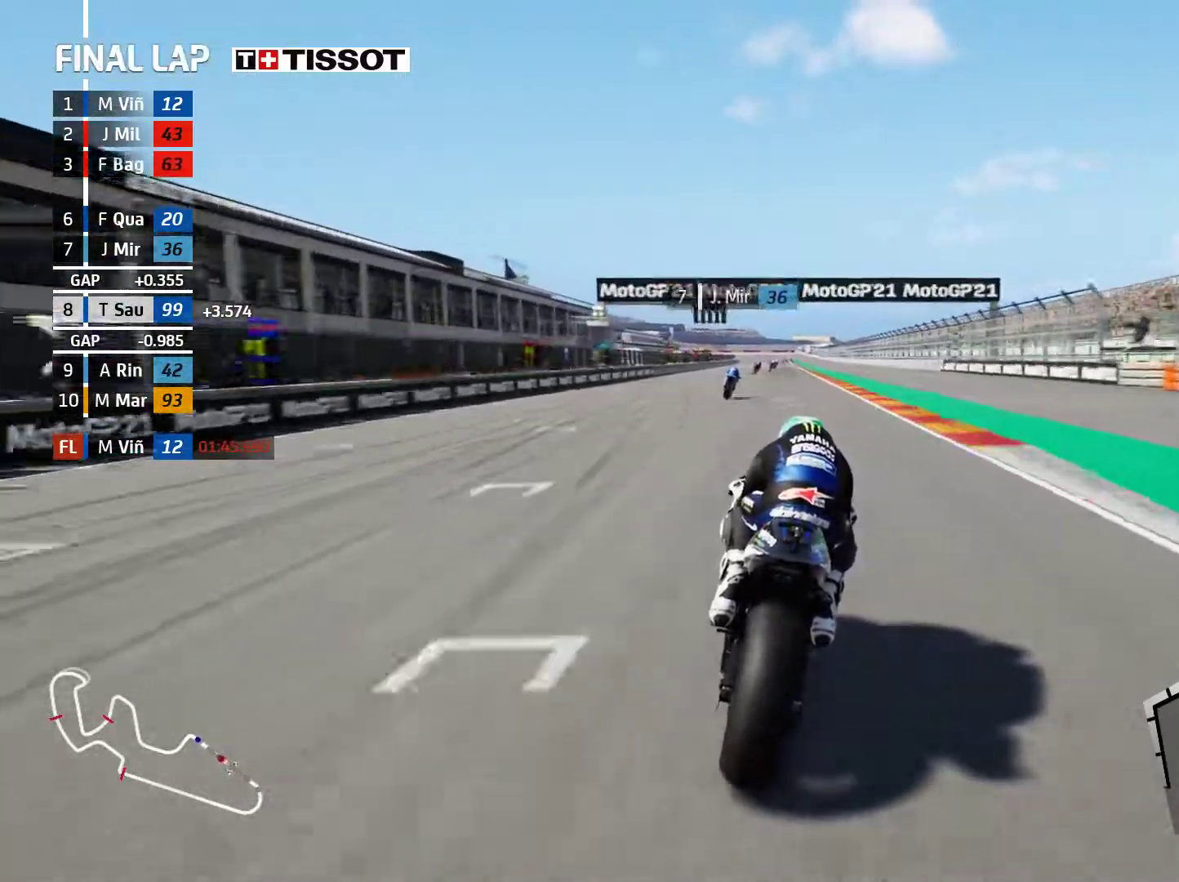
{"buttons": ["A", "X"], "left_stick": "left", "events": [[17, "left_stick", "left"], [367, "left_stick", "center"], [417, "A", "down"], [467, "R2", "up"], [467, "X", "down"], [500, "left_stick", "left"]]}